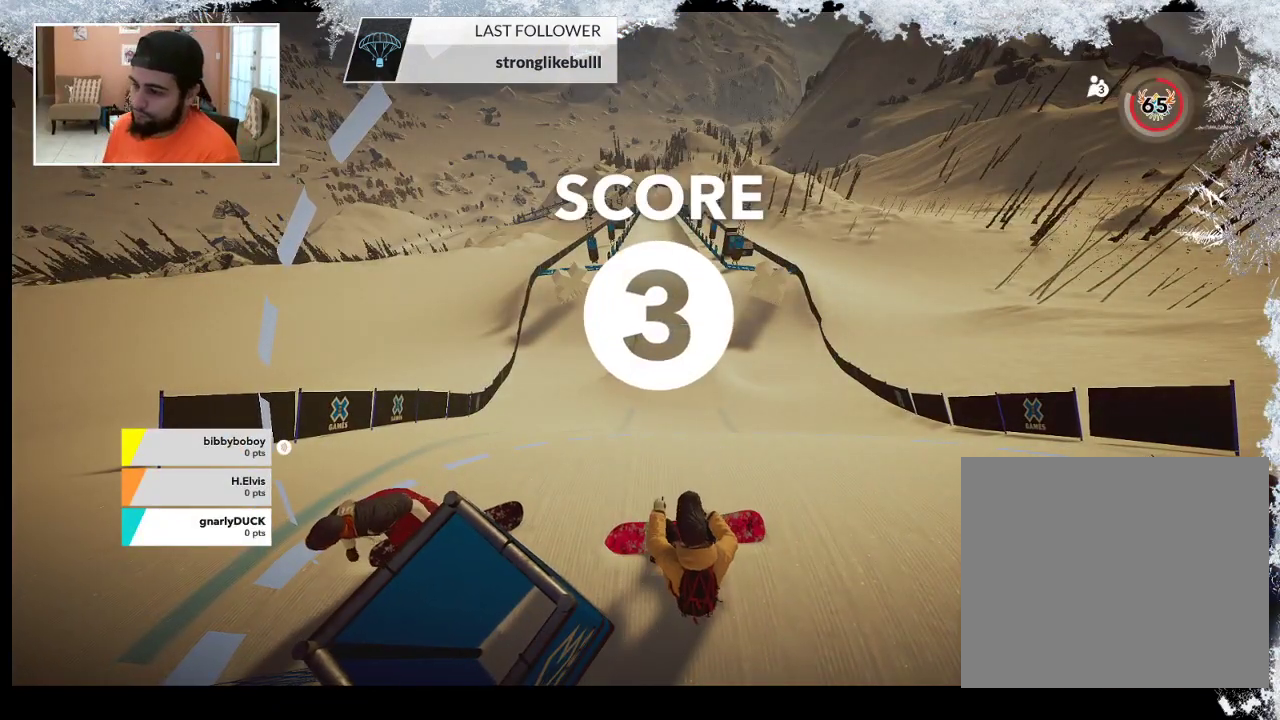
Gameplay with a controller (PlayStation layout); each line is a JSON object with the inputs held at the frame after it. "events" lists button and stick changes between this image and that frame as [ms after this image, input, new state], when the widget could be followed in between.
{"buttons": [], "left_stick": "center", "right_stick": "center", "events": [[100, "SQUARE", "down"], [200, "SQUARE", "up"]]}
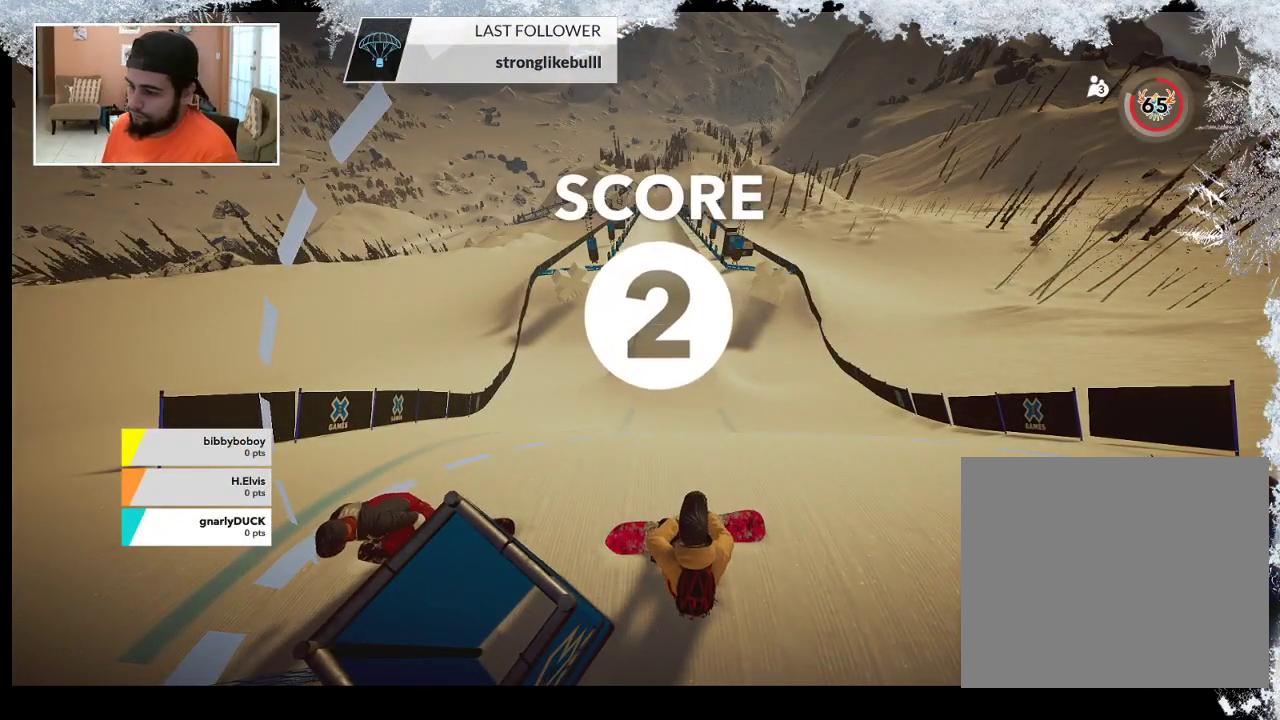
{"buttons": [], "left_stick": "center", "right_stick": "down-left", "events": [[367, "right_stick", "down-left"]]}
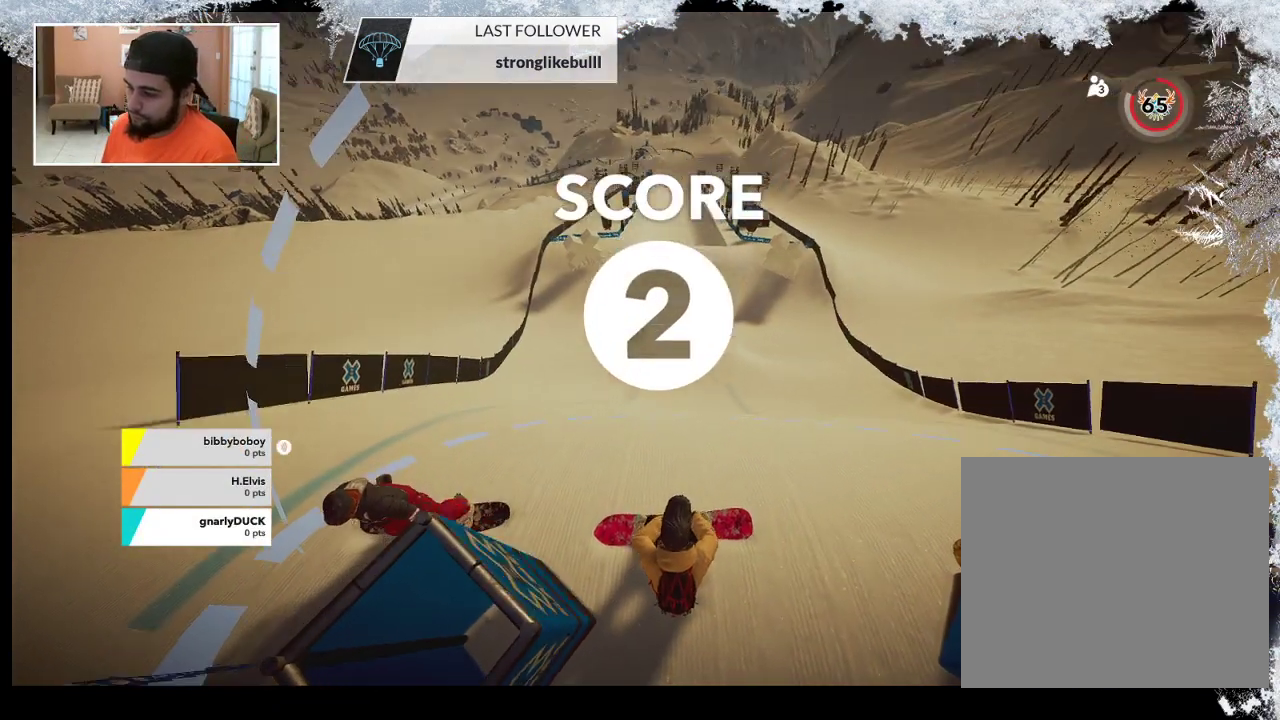
{"buttons": [], "left_stick": "center", "right_stick": "up-left", "events": [[233, "right_stick", "left"], [500, "right_stick", "up-left"]]}
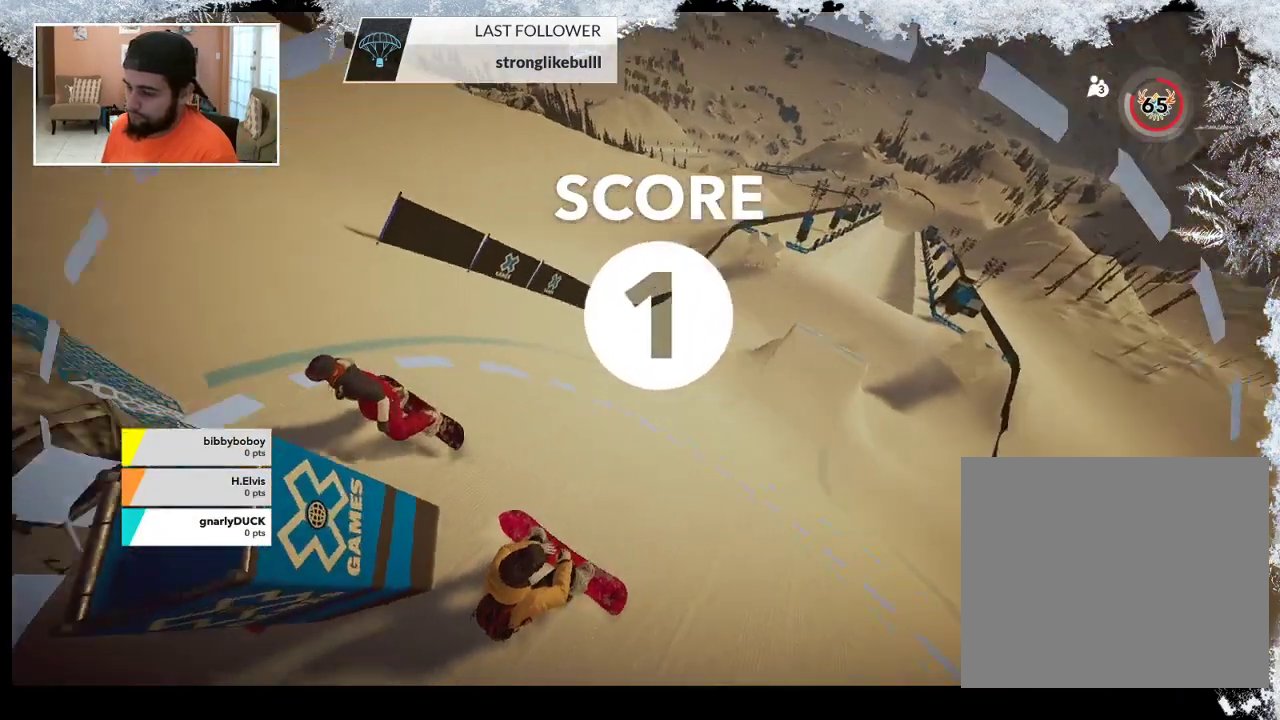
{"buttons": [], "left_stick": "center", "right_stick": "up-left", "events": []}
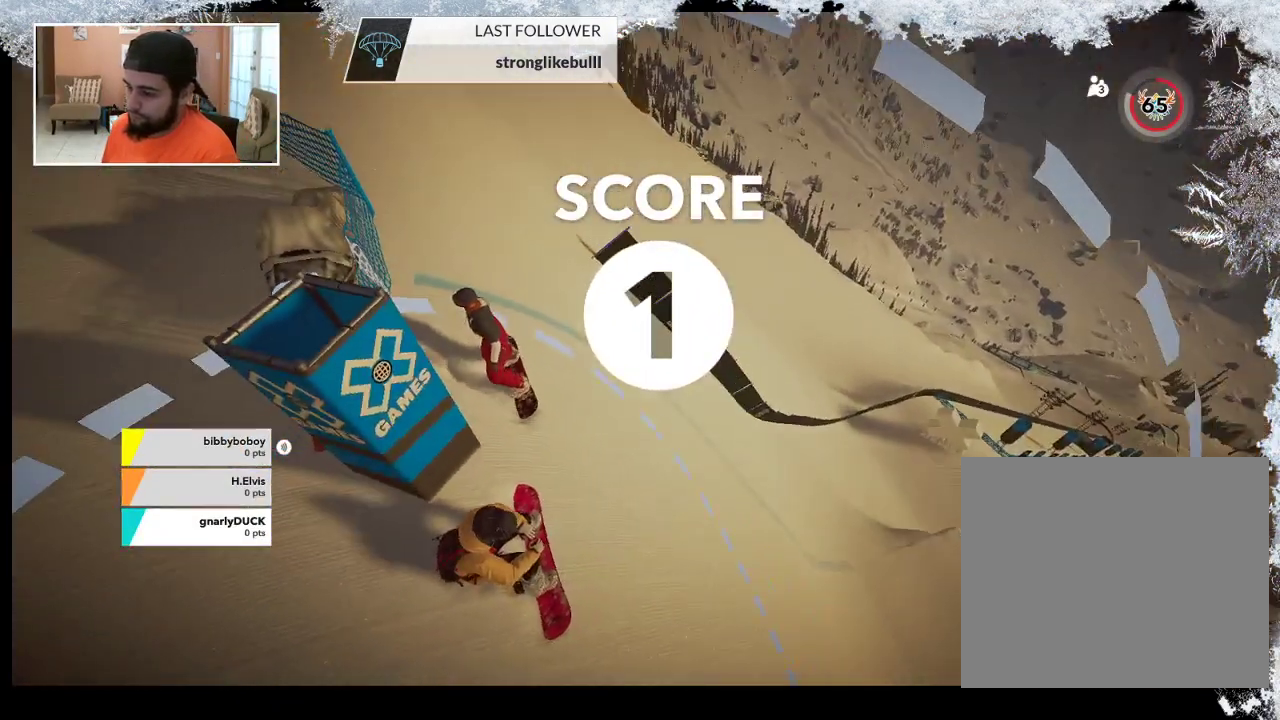
{"buttons": [], "left_stick": "center", "right_stick": "up-left", "events": []}
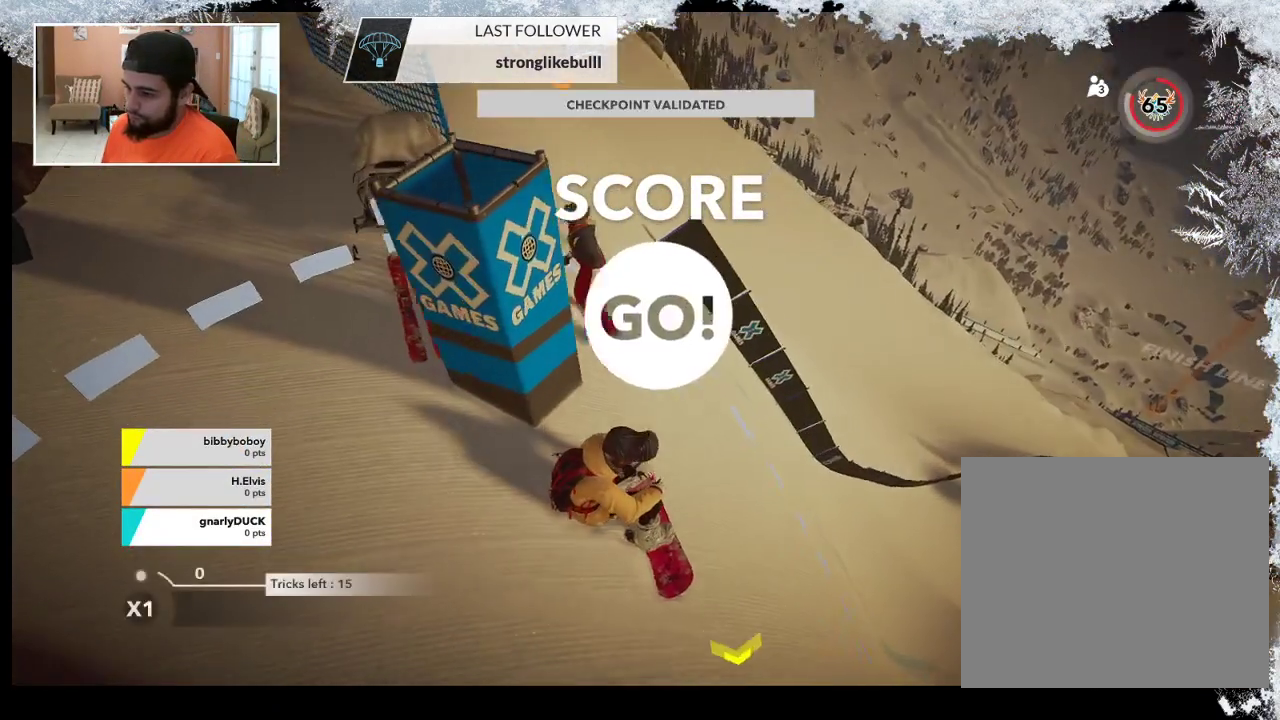
{"buttons": [], "left_stick": "right", "right_stick": "center", "events": [[133, "right_stick", "up"], [267, "right_stick", "center"], [467, "left_stick", "right"]]}
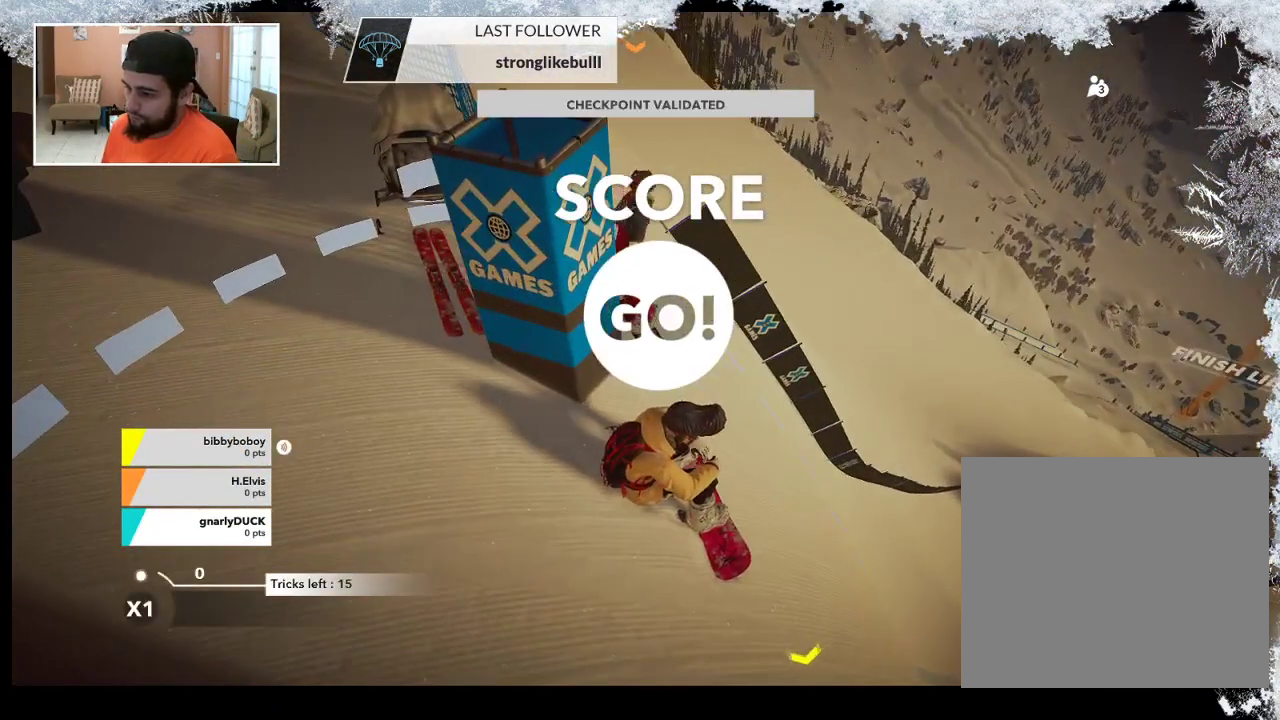
{"buttons": [], "left_stick": "center", "right_stick": "center", "events": [[167, "left_stick", "center"]]}
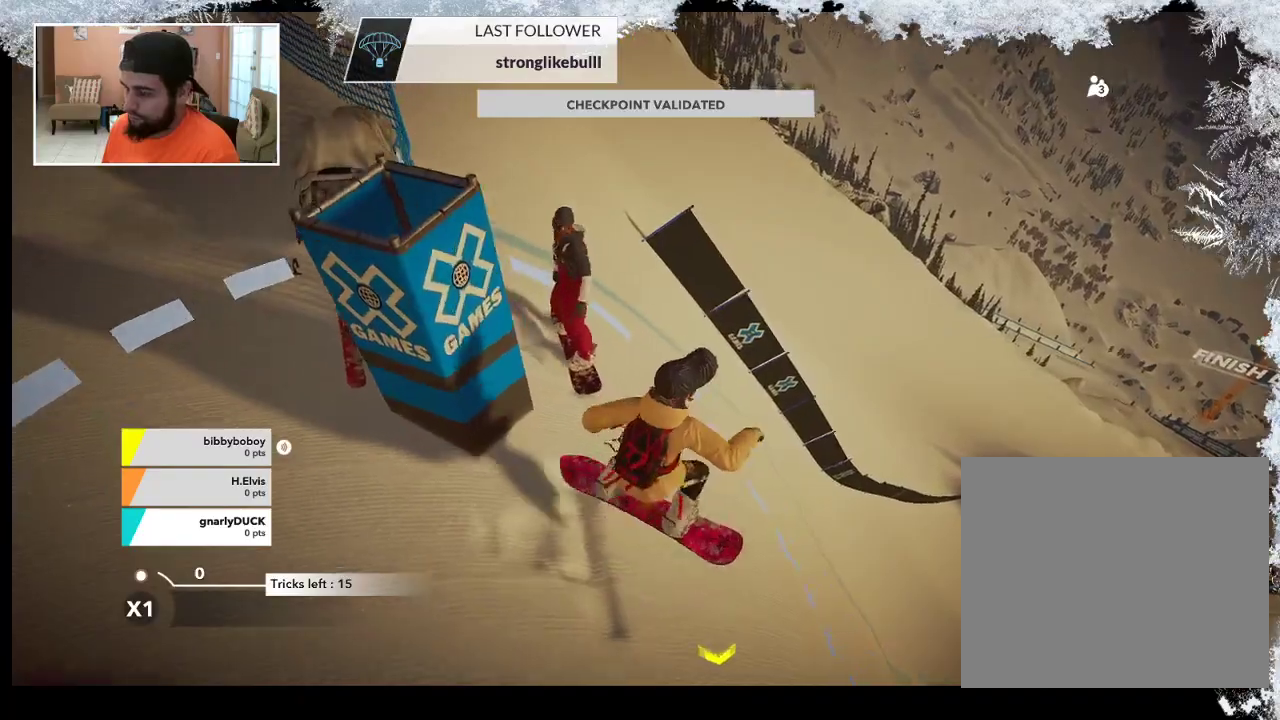
{"buttons": [], "left_stick": "up", "right_stick": "center", "events": [[400, "left_stick", "up"]]}
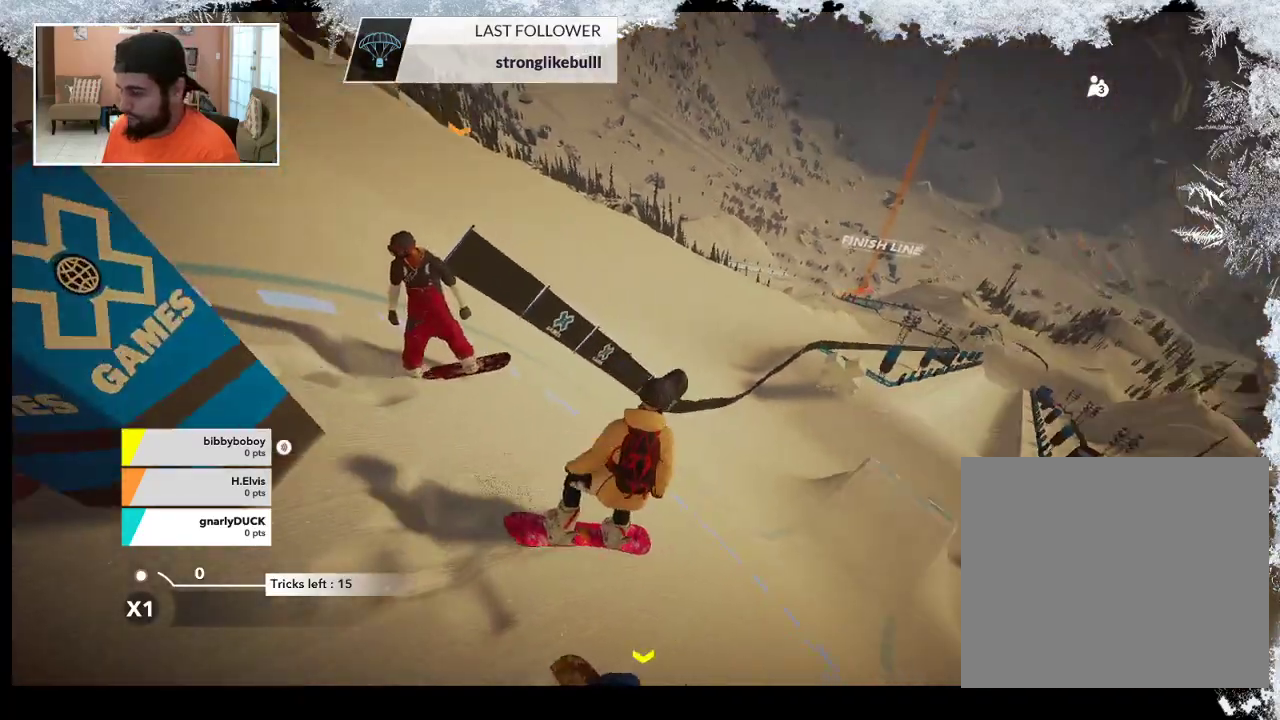
{"buttons": [], "left_stick": "up", "right_stick": "center", "events": []}
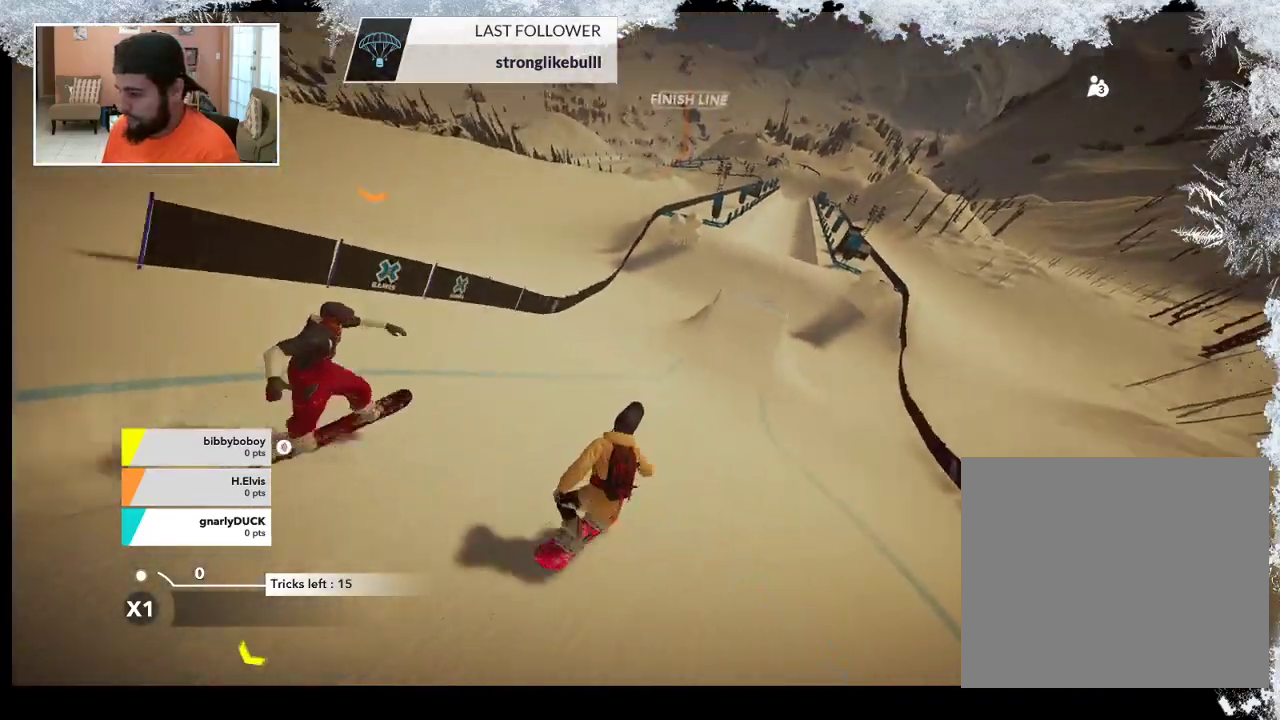
{"buttons": [], "left_stick": "up", "right_stick": "center", "events": []}
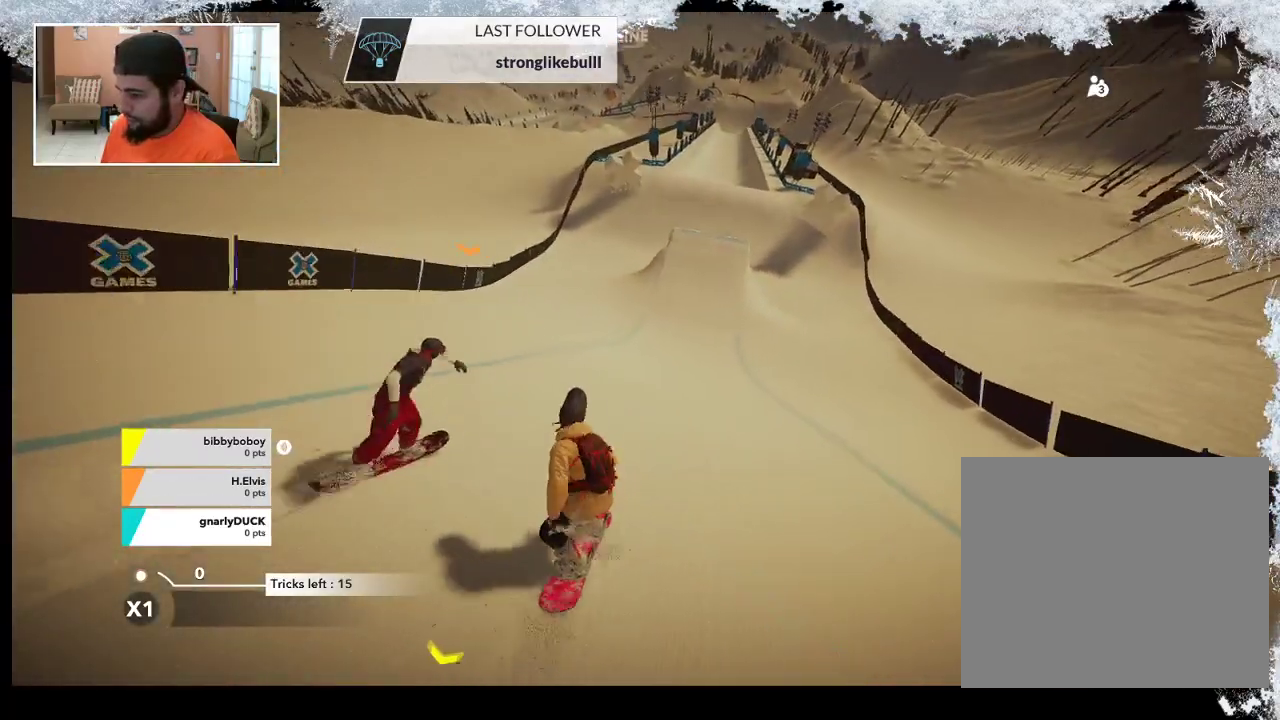
{"buttons": [], "left_stick": "up", "right_stick": "center", "events": []}
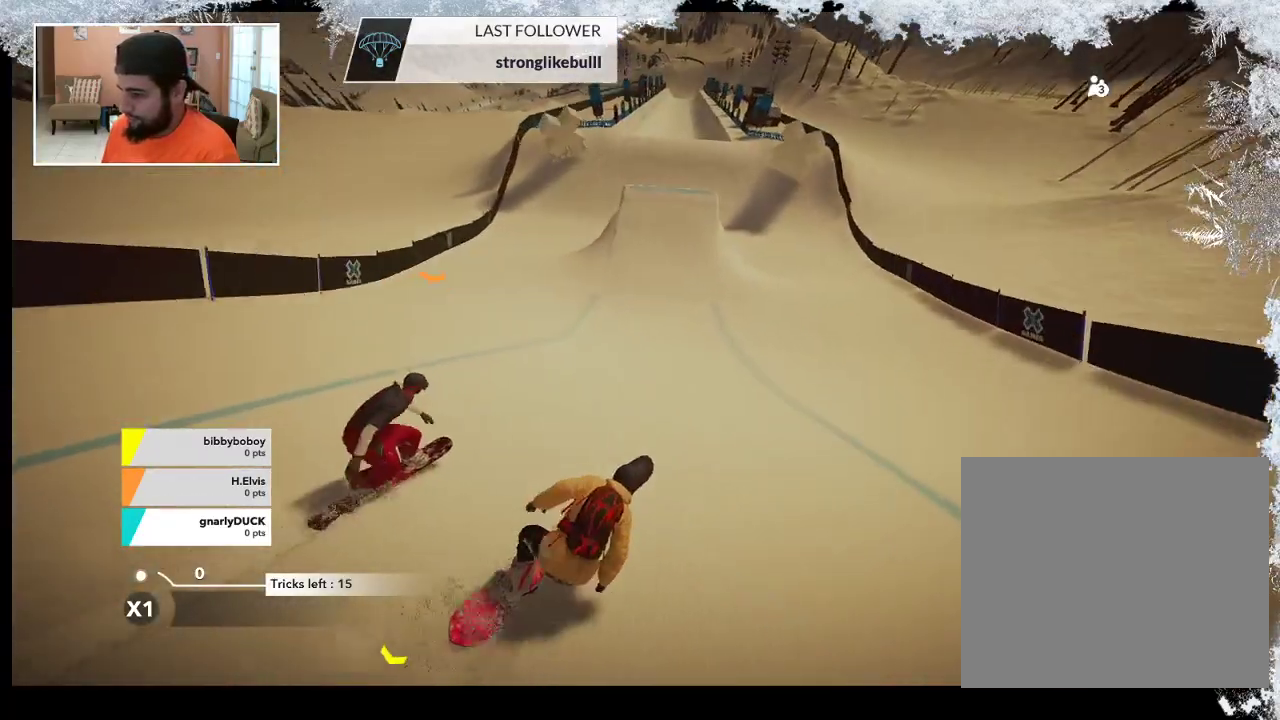
{"buttons": [], "left_stick": "up", "right_stick": "center", "events": []}
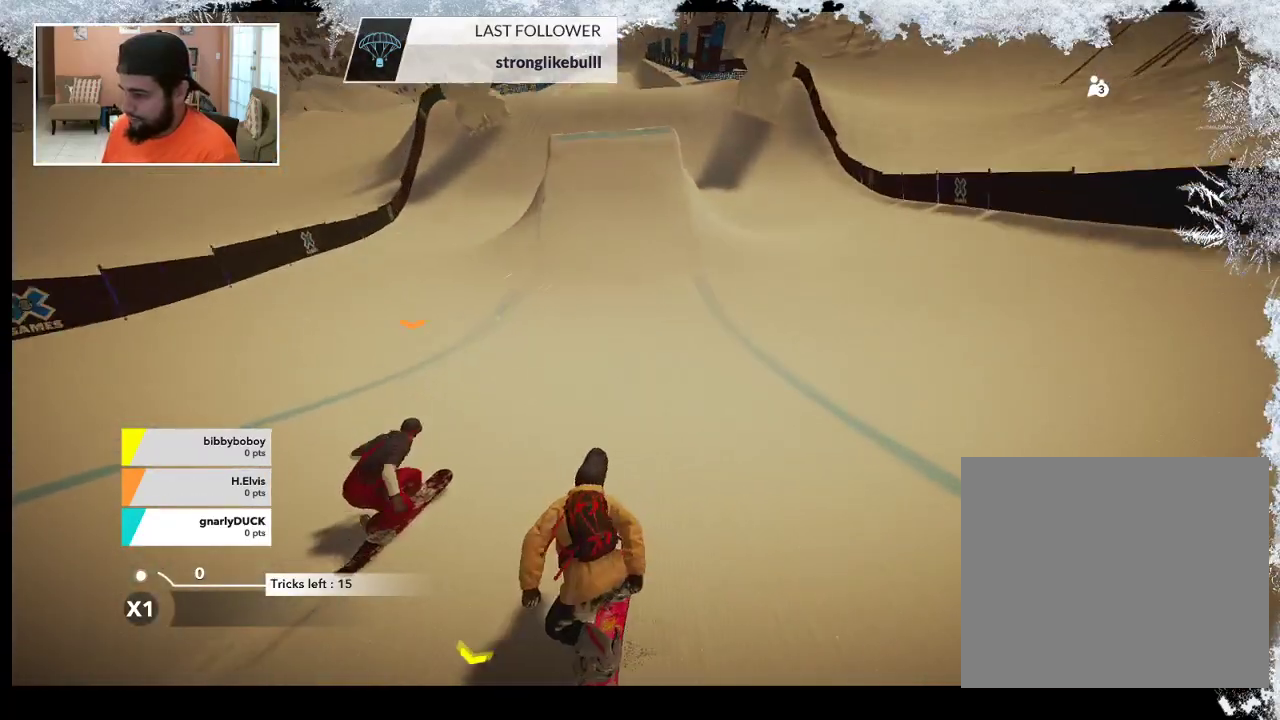
{"buttons": ["R2"], "left_stick": "up", "right_stick": "center", "events": [[267, "R2", "down"]]}
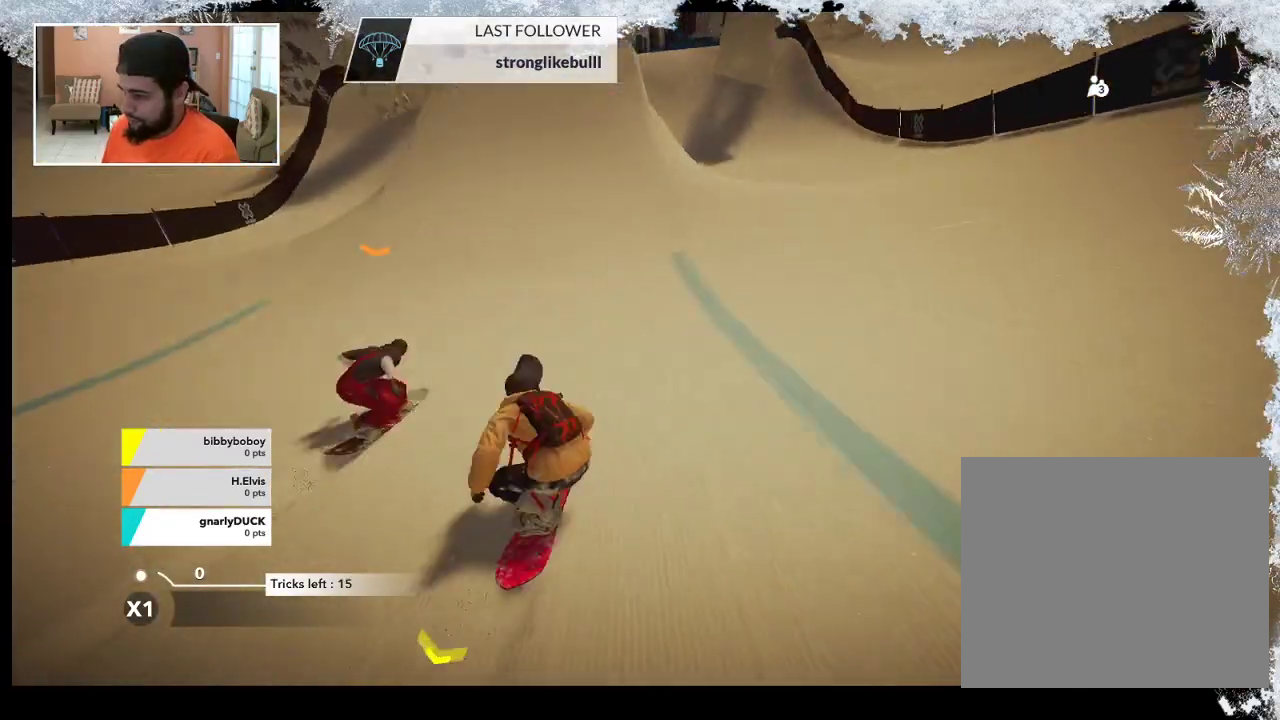
{"buttons": ["R2"], "left_stick": "up", "right_stick": "center", "events": []}
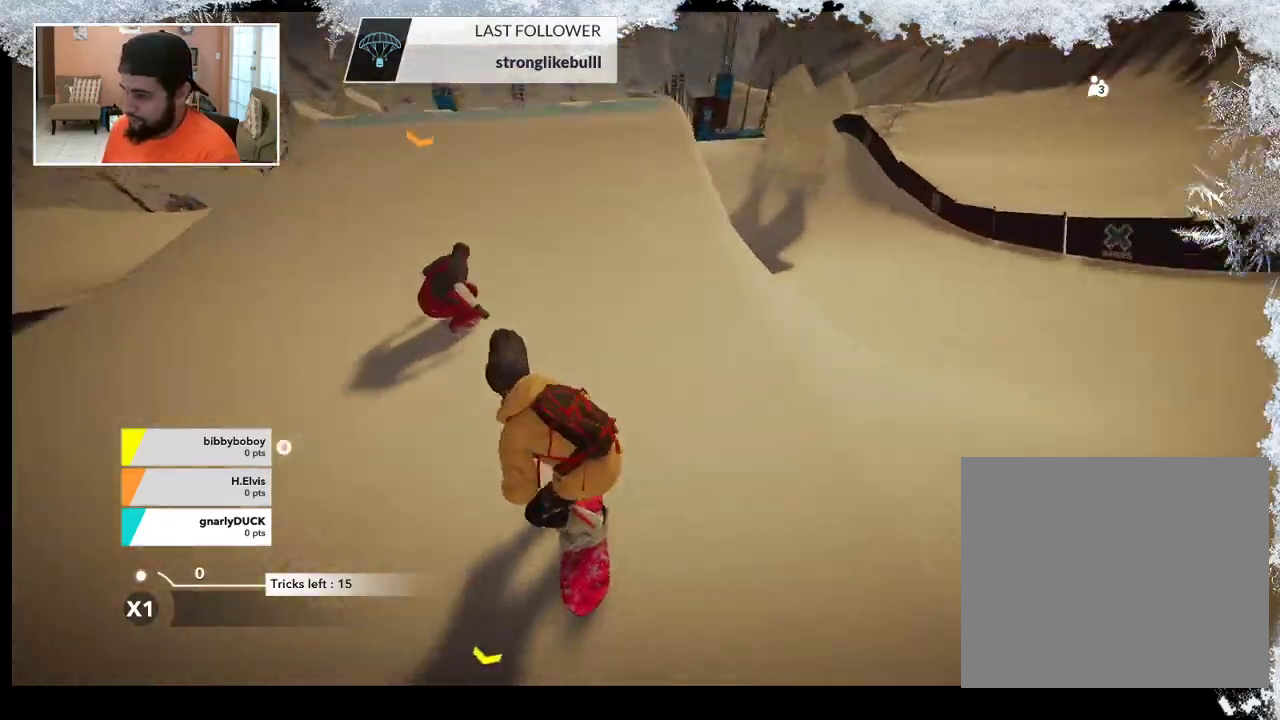
{"buttons": ["L2"], "left_stick": "up-left", "right_stick": "down-right", "events": [[400, "left_stick", "up-left"], [433, "L2", "down"], [433, "R2", "up"], [433, "right_stick", "down-right"]]}
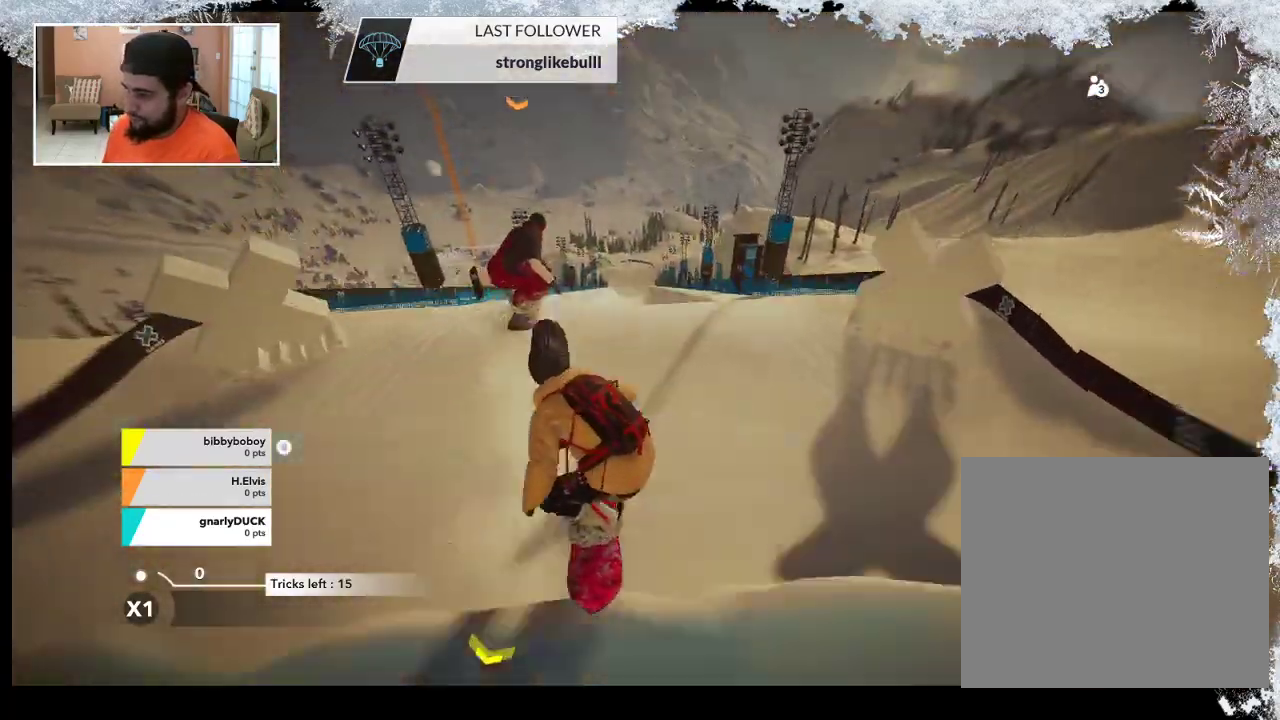
{"buttons": ["L2"], "left_stick": "up-left", "right_stick": "down-right", "events": []}
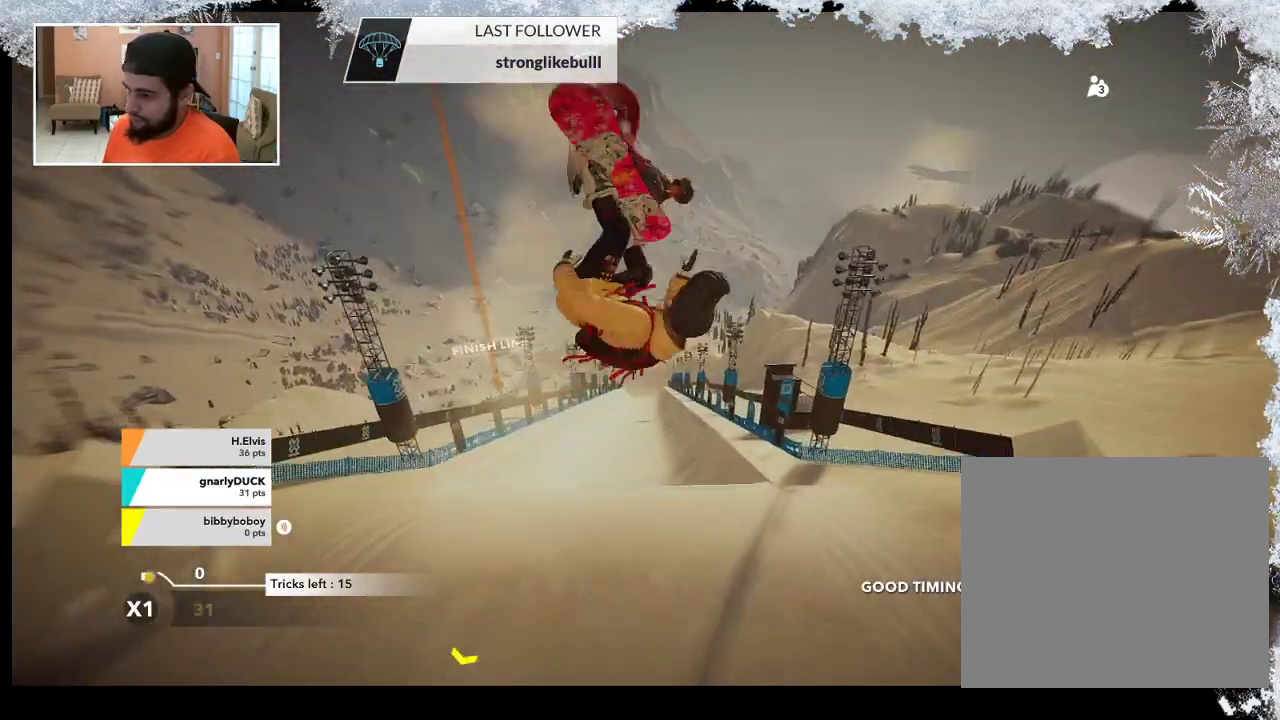
{"buttons": ["L2"], "left_stick": "up-left", "right_stick": "down-right", "events": []}
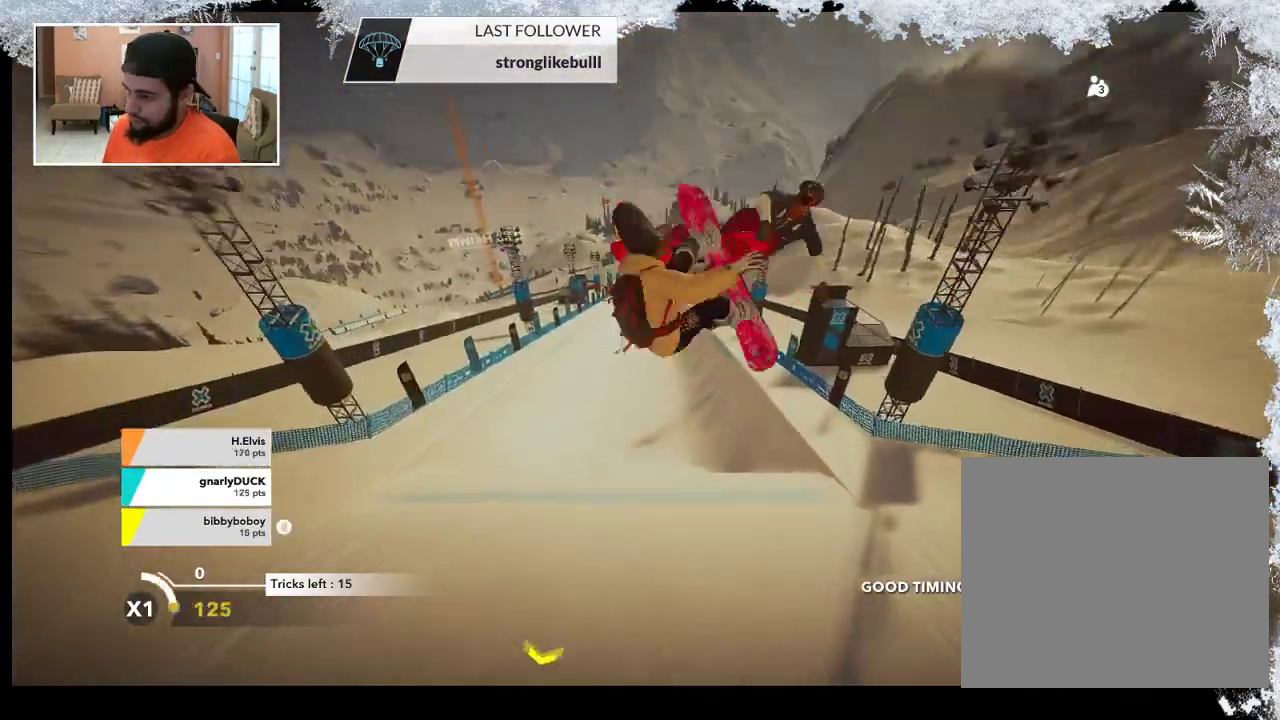
{"buttons": ["L2"], "left_stick": "up-left", "right_stick": "down-right", "events": []}
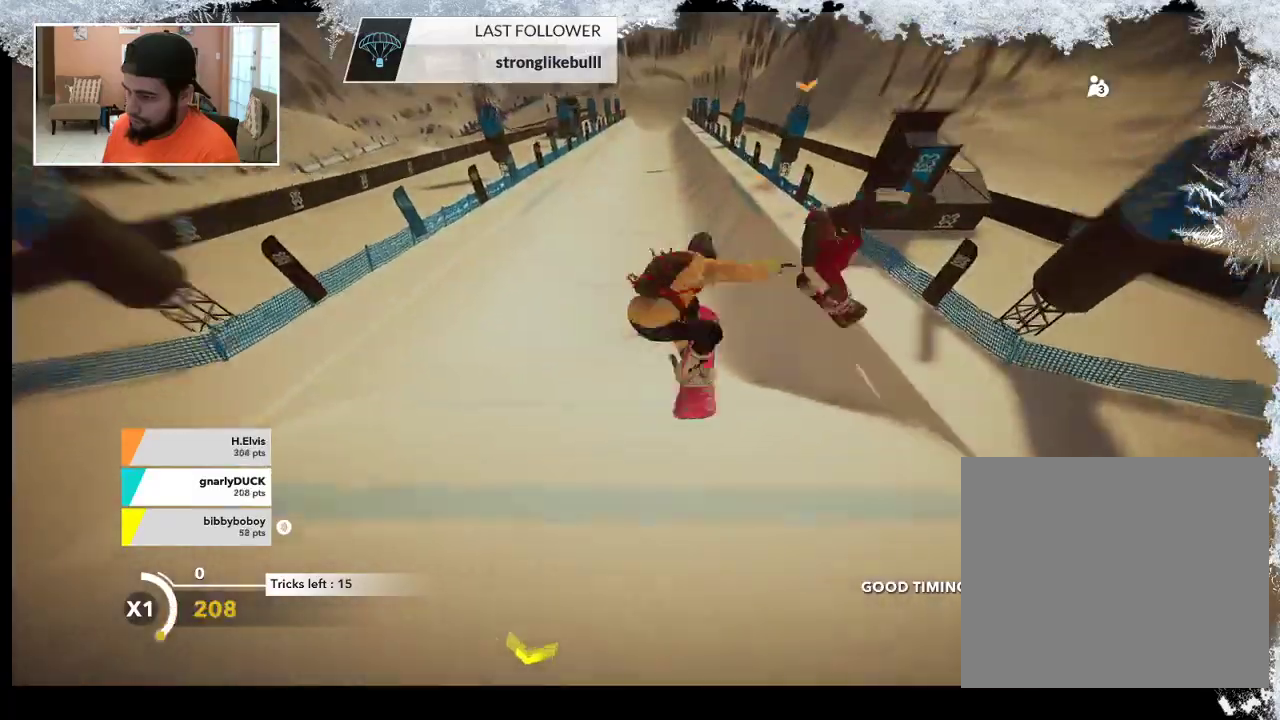
{"buttons": [], "left_stick": "center", "right_stick": "right", "events": [[33, "left_stick", "center"], [367, "right_stick", "right"], [467, "L2", "up"]]}
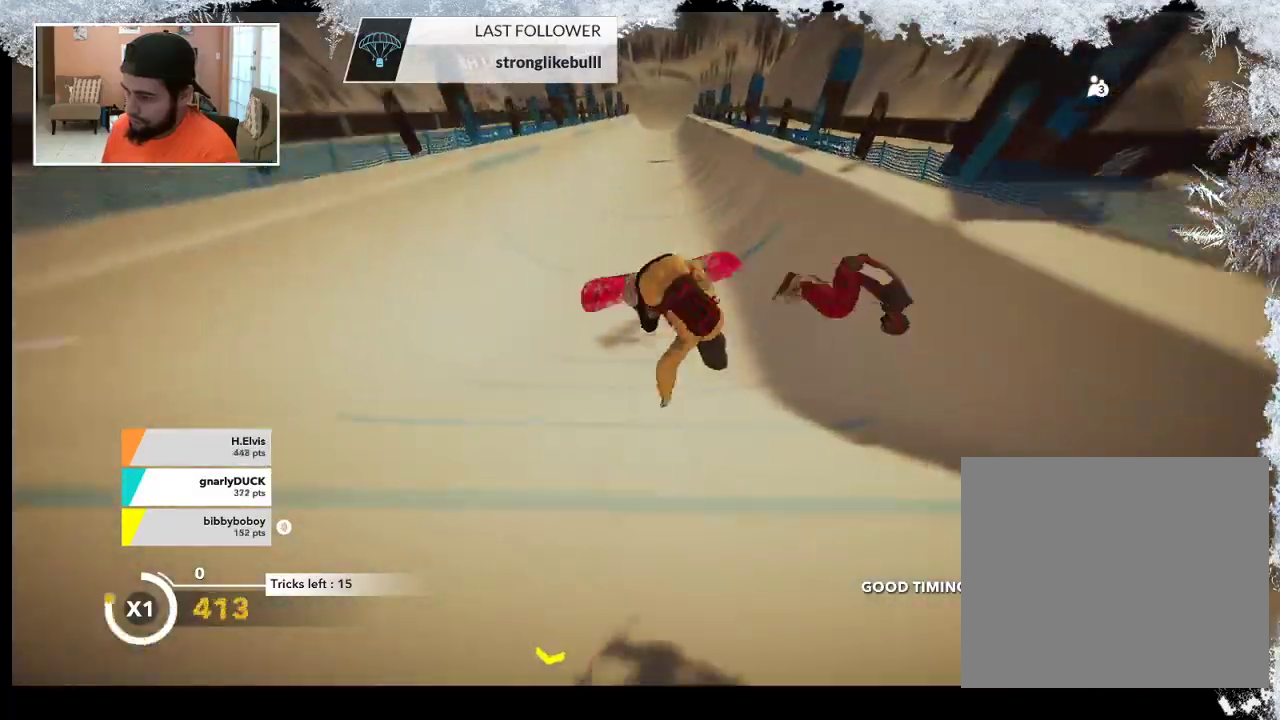
{"buttons": [], "left_stick": "left", "right_stick": "center", "events": [[33, "right_stick", "center"], [233, "left_stick", "left"]]}
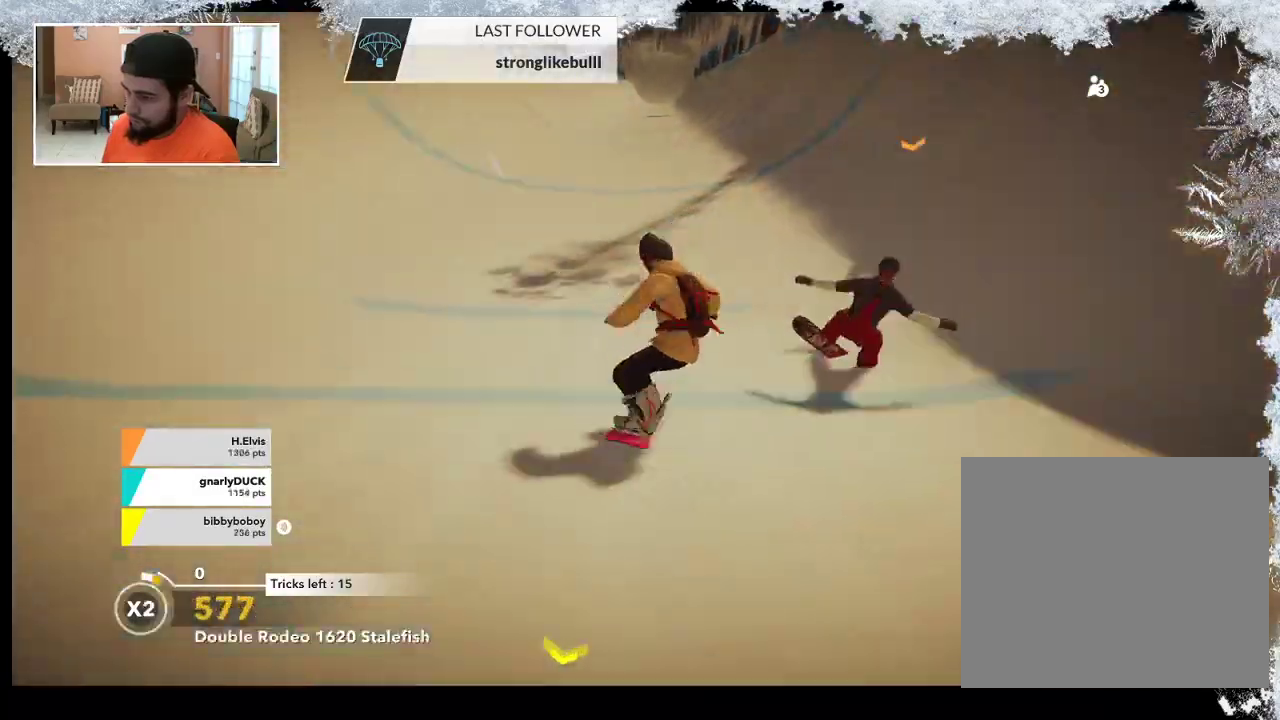
{"buttons": [], "left_stick": "up-left", "right_stick": "center", "events": [[133, "left_stick", "up-left"]]}
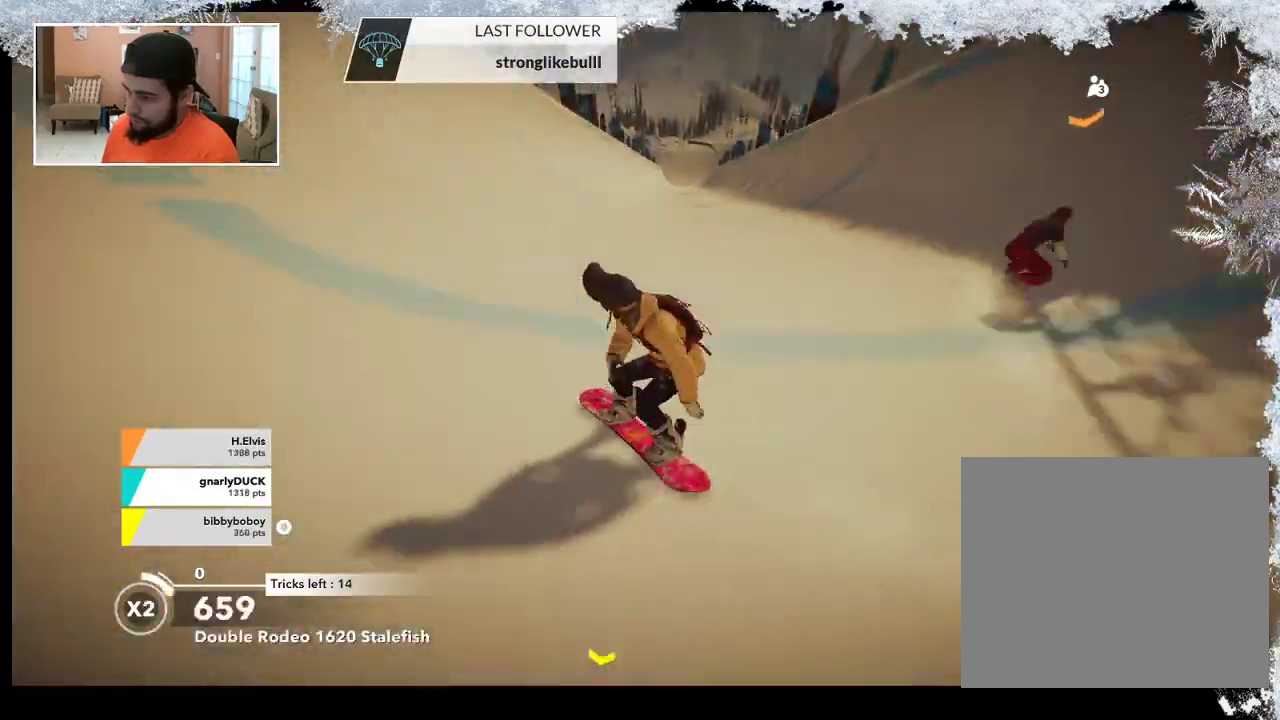
{"buttons": ["R2"], "left_stick": "up-left", "right_stick": "center", "events": [[100, "R2", "down"]]}
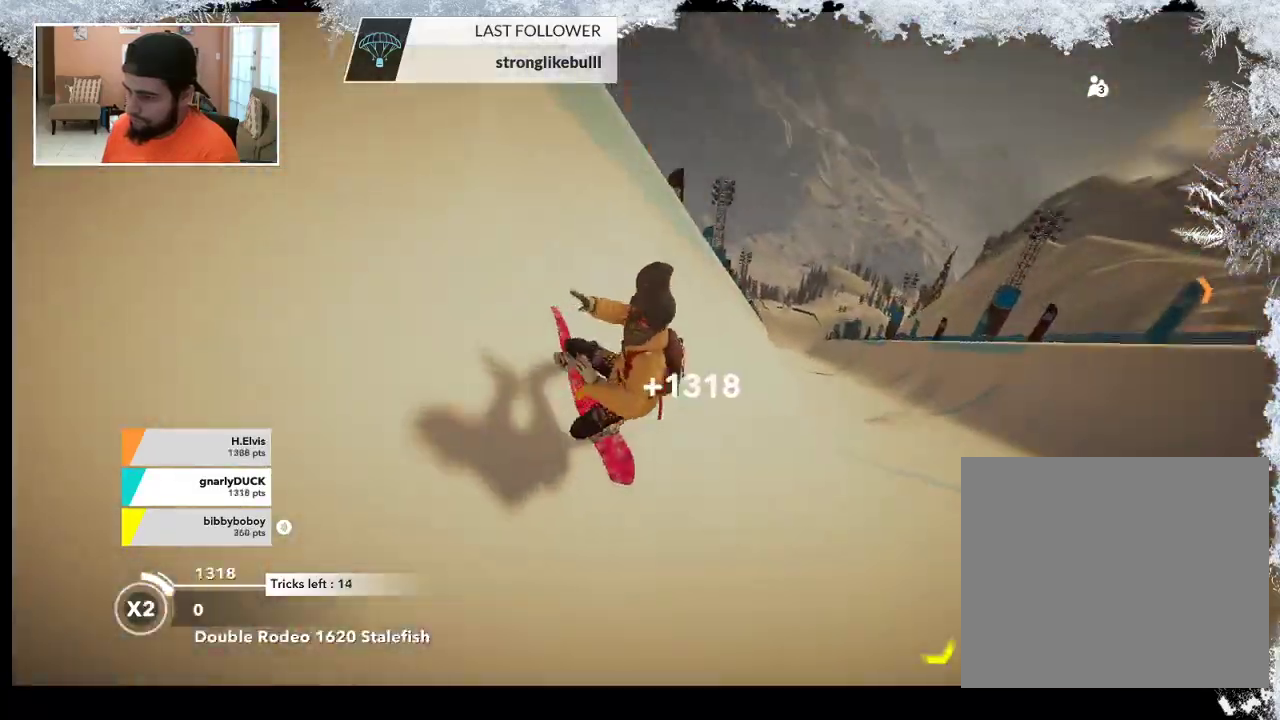
{"buttons": ["R2"], "left_stick": "up-left", "right_stick": "up", "events": [[100, "R2", "up"], [167, "right_stick", "up"], [233, "R2", "down"]]}
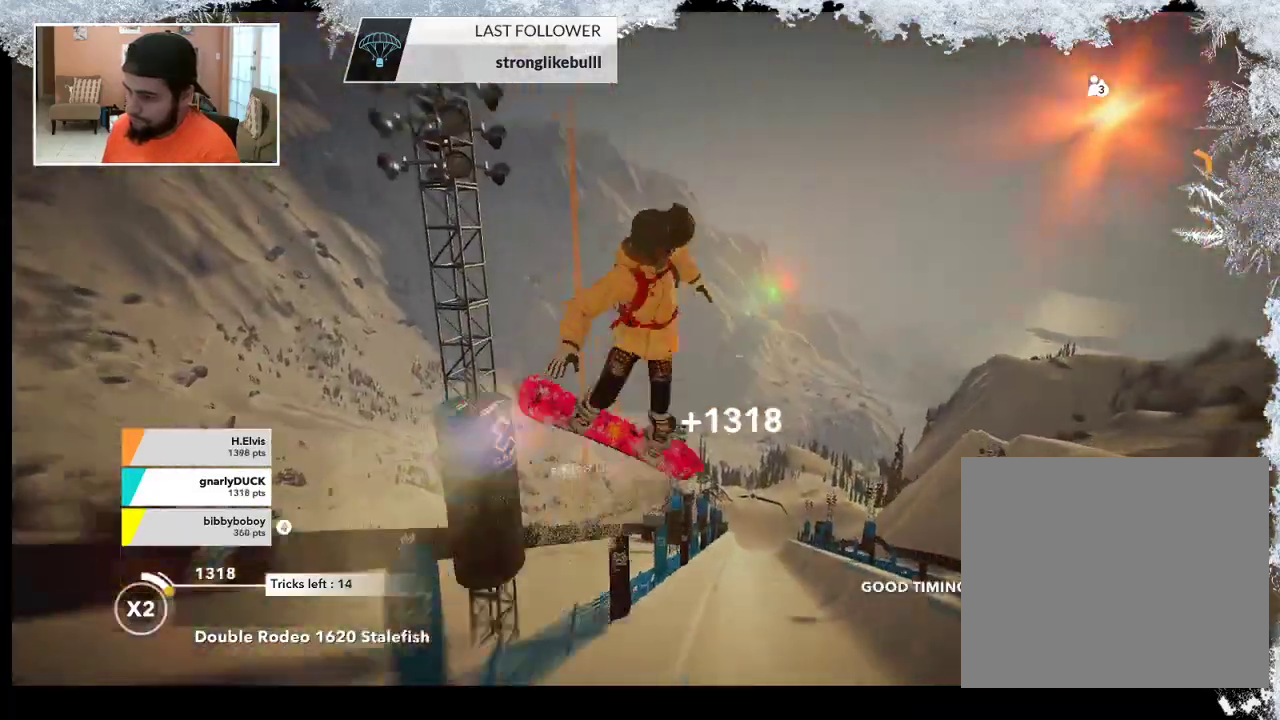
{"buttons": ["R2"], "left_stick": "up-left", "right_stick": "down-right", "events": [[333, "right_stick", "up-right"], [467, "right_stick", "down-right"]]}
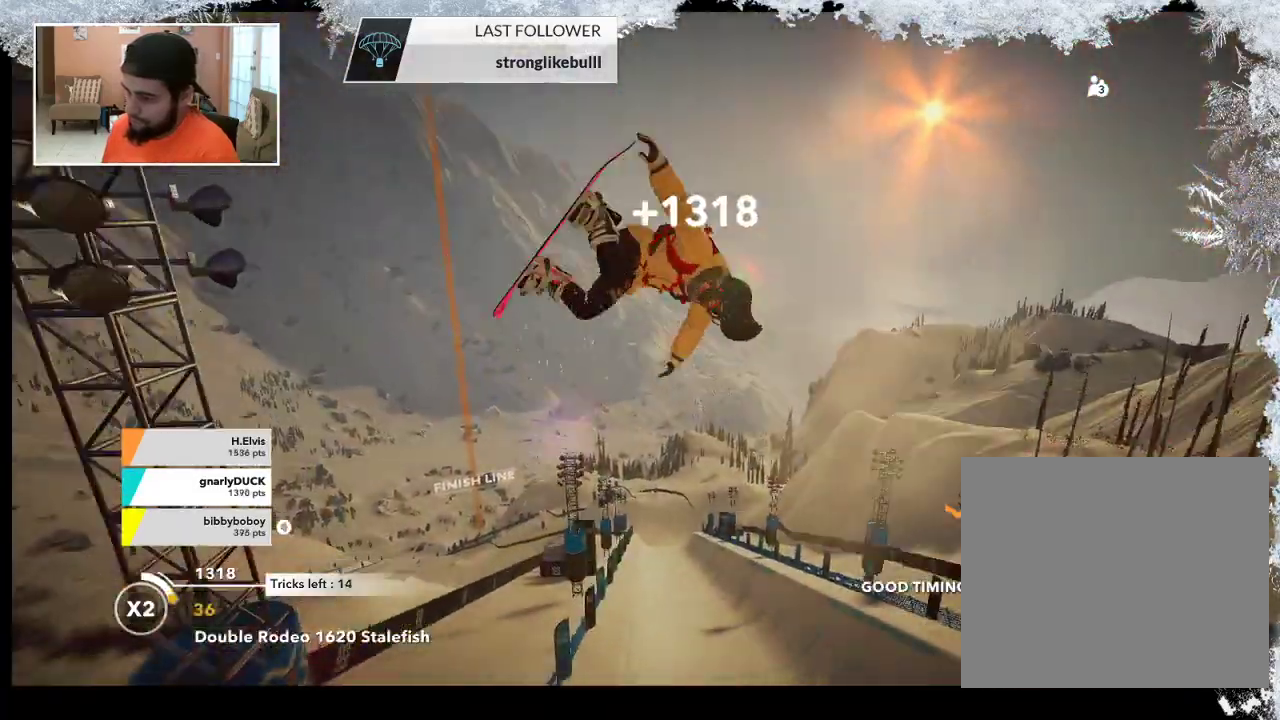
{"buttons": ["R2"], "left_stick": "up-left", "right_stick": "up", "events": [[233, "right_stick", "up"]]}
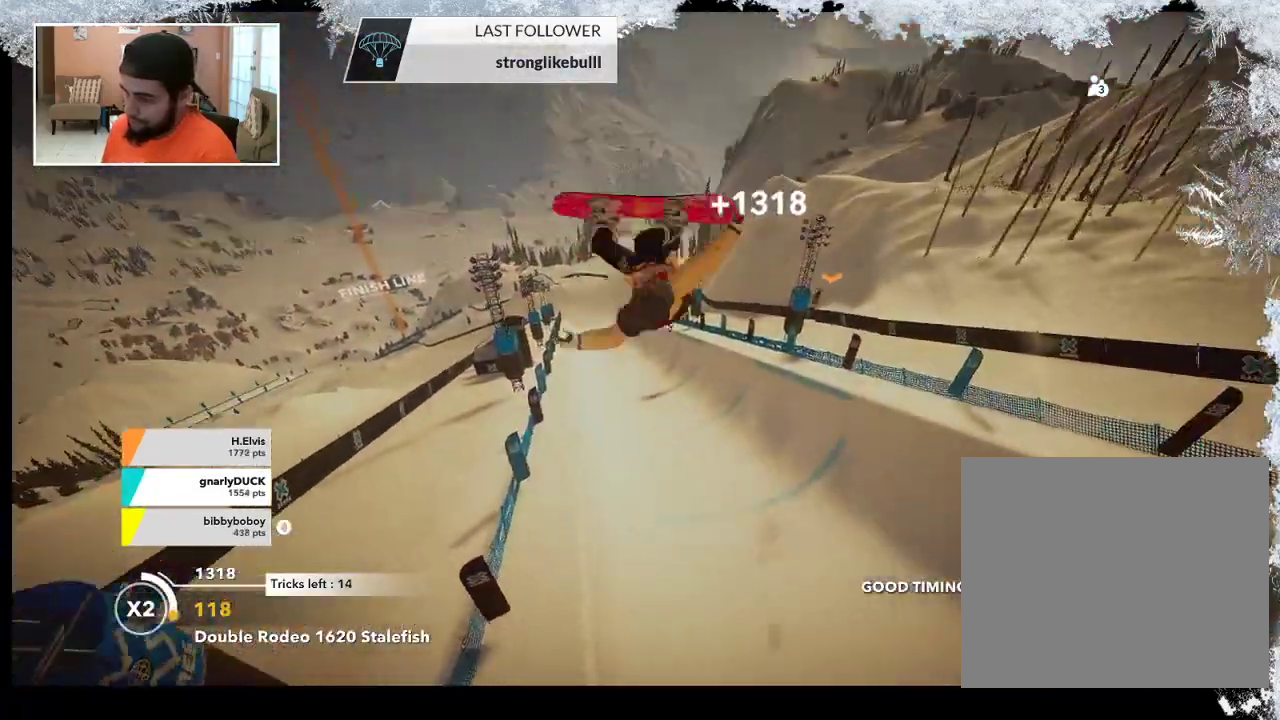
{"buttons": ["R2"], "left_stick": "up-left", "right_stick": "down-right", "events": [[300, "right_stick", "down-right"]]}
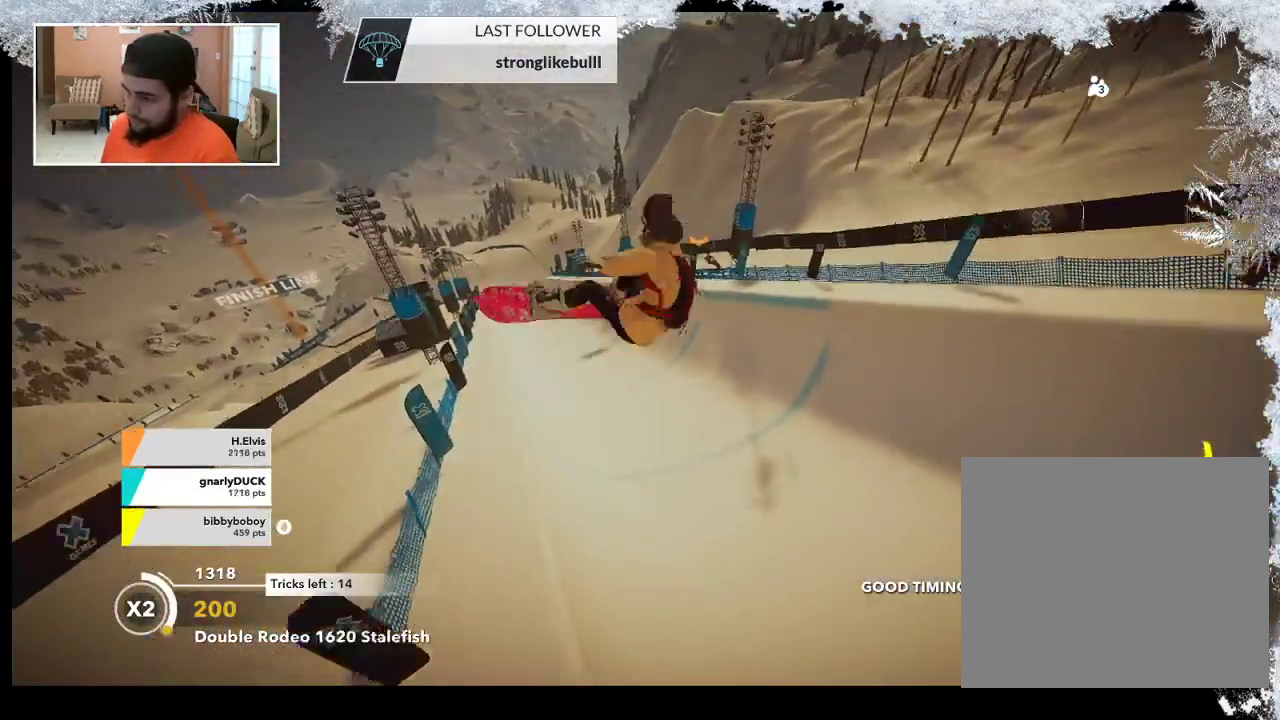
{"buttons": [], "left_stick": "center", "right_stick": "center", "events": [[100, "left_stick", "center"], [233, "right_stick", "down"], [300, "R2", "up"], [333, "right_stick", "center"]]}
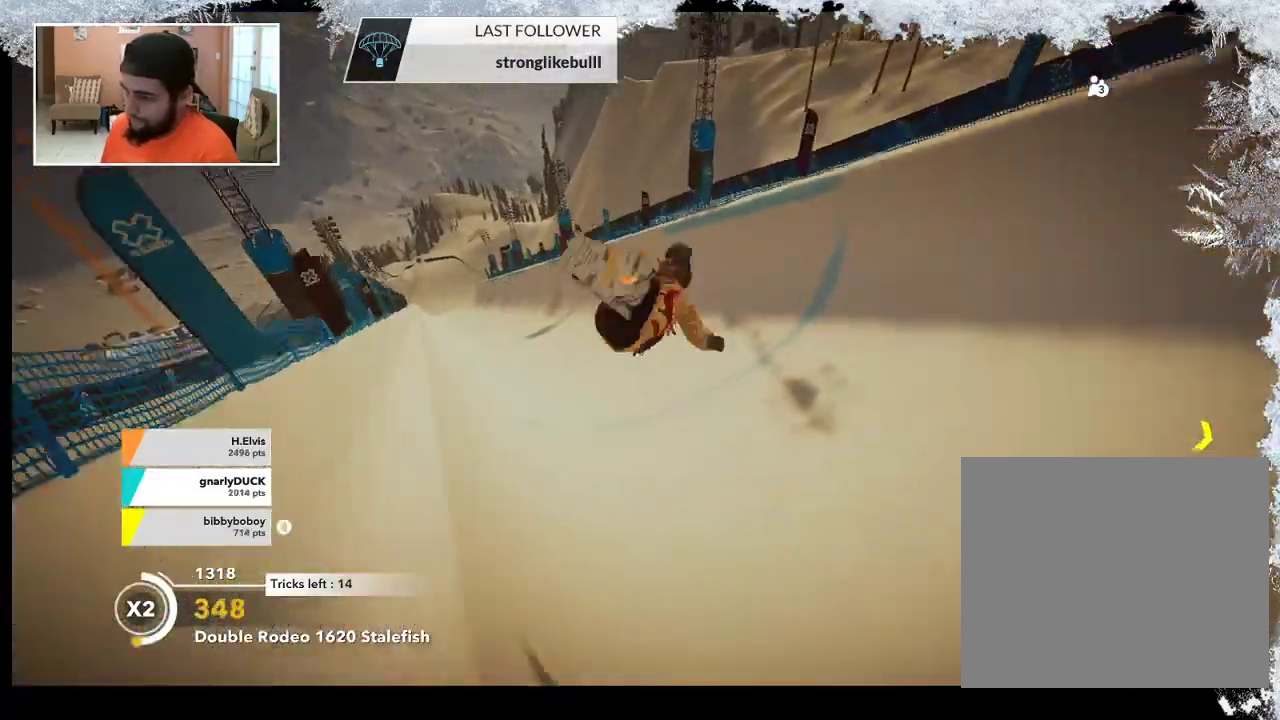
{"buttons": ["R2"], "left_stick": "up-right", "right_stick": "center", "events": [[167, "left_stick", "up"], [200, "R2", "down"], [500, "left_stick", "up-right"]]}
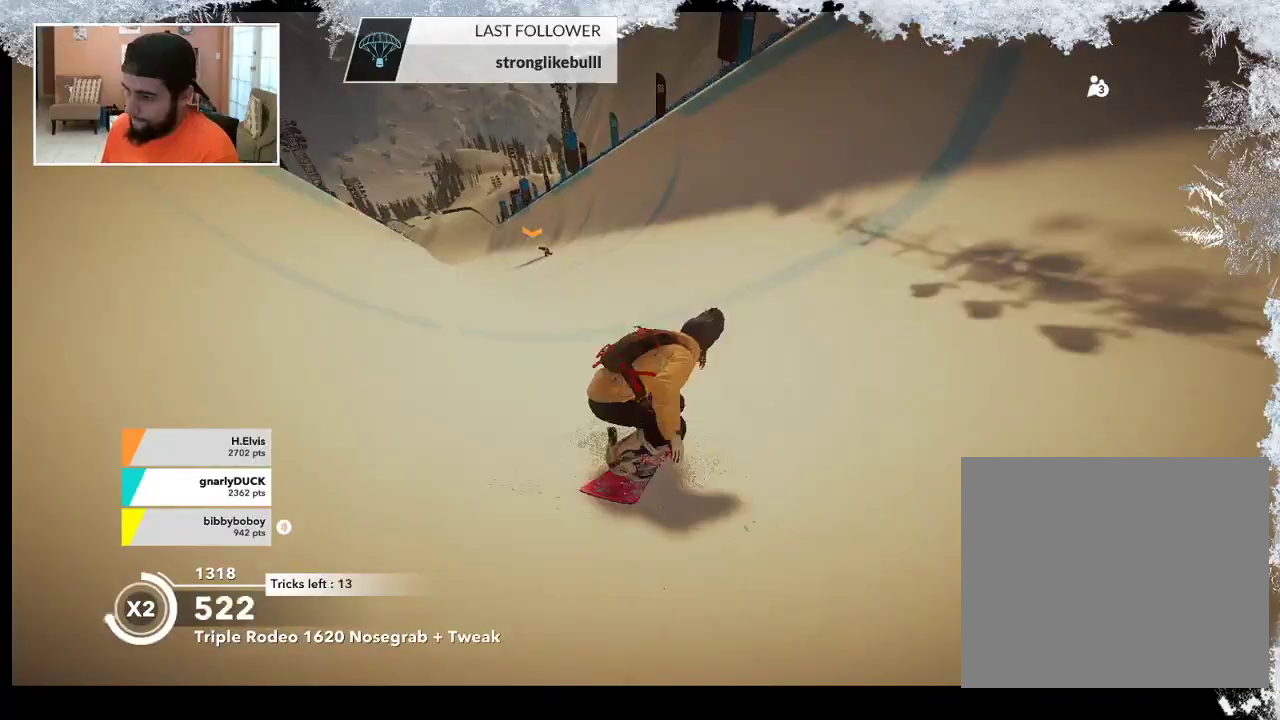
{"buttons": ["R2"], "left_stick": "up-right", "right_stick": "center", "events": []}
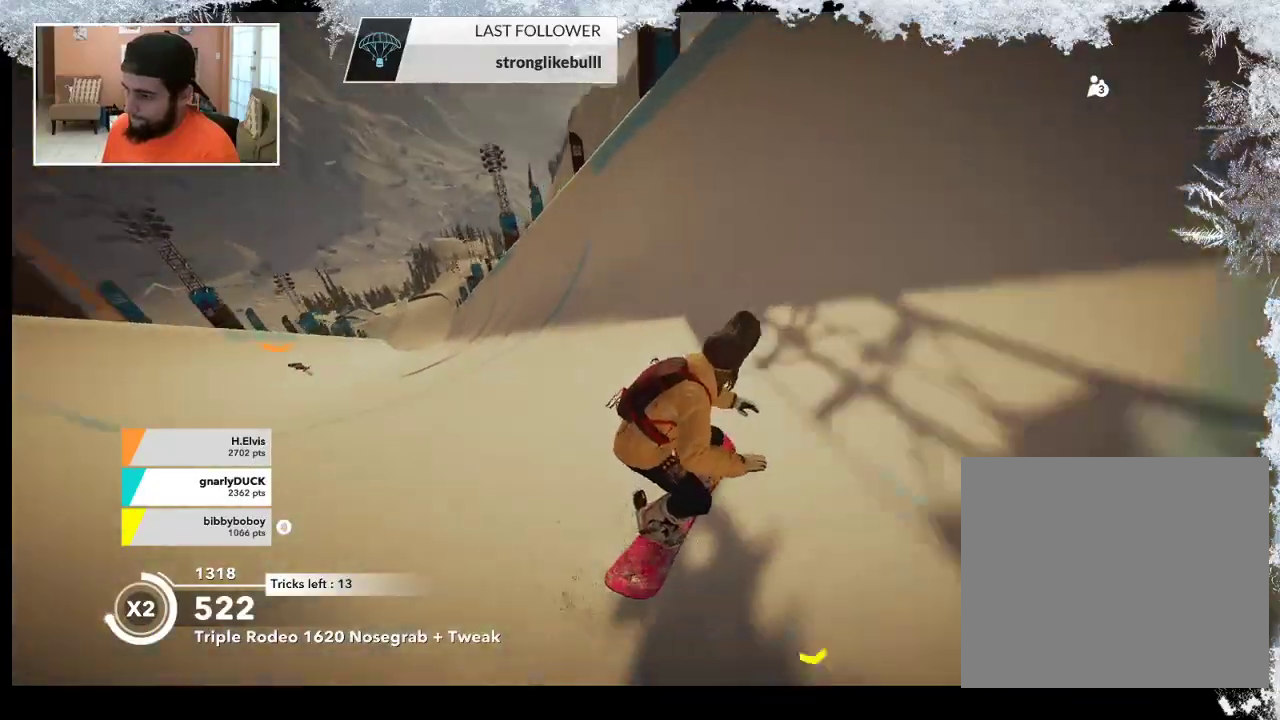
{"buttons": ["L2"], "left_stick": "up-right", "right_stick": "up", "events": [[333, "R2", "up"], [467, "L2", "down"], [467, "right_stick", "up"]]}
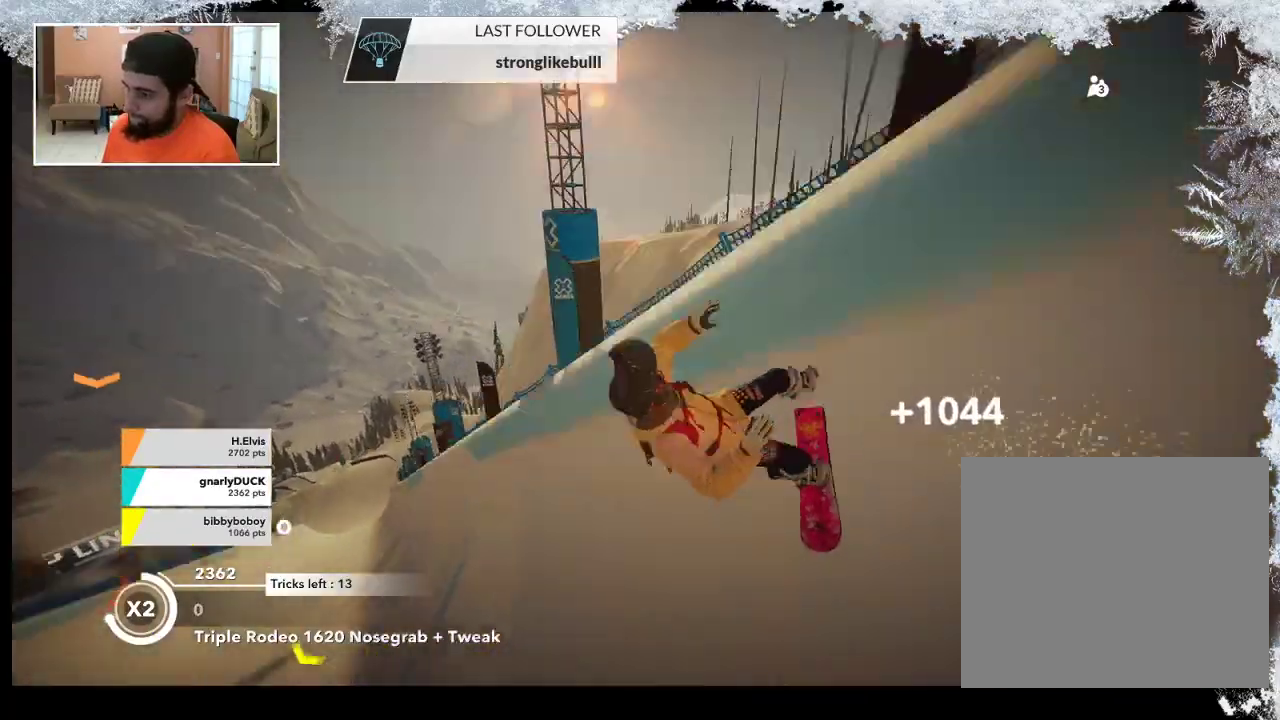
{"buttons": ["L2"], "left_stick": "right", "right_stick": "up-right", "events": [[433, "left_stick", "right"], [433, "right_stick", "up-right"]]}